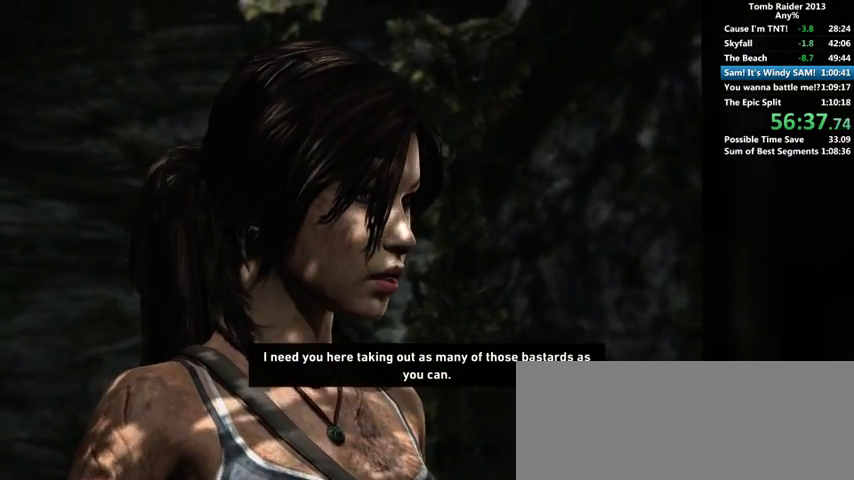
Gameplay with keyboard and mouse; each line is a JSON object with the keys and mouse buttons held at the frame after it. "events" lists presses ("down") and releases ("up") of "1", "2", "3", "4", "5", "6", "a", "alt", "b", "c", "caps_lock", "ctrl", "d", "down", "e", "f", "g", "h", "left", "q", "r", "right", "s", "shift", "space", "t", "tab", "up", "v", "w", "x", "y", "z", "mouse_left", "mouse_wheel" and "mouse_right" between this image and that frame as [ms after this image, input, new state], when the widget could be followed in between. "mouse_left", "mouse_wheel", "mouse_right" = the "left", "wheel", "right" buttons of the "mouse" list. No other keys are recorded. "wheel" means that the mouse wheel is clicked or scrolled. Mouse movement is not recorded.
{"keys": ["space"], "mouse": [], "events": [[400, "space", "down"], [466, "space", "up"], [500, "space", "down"]]}
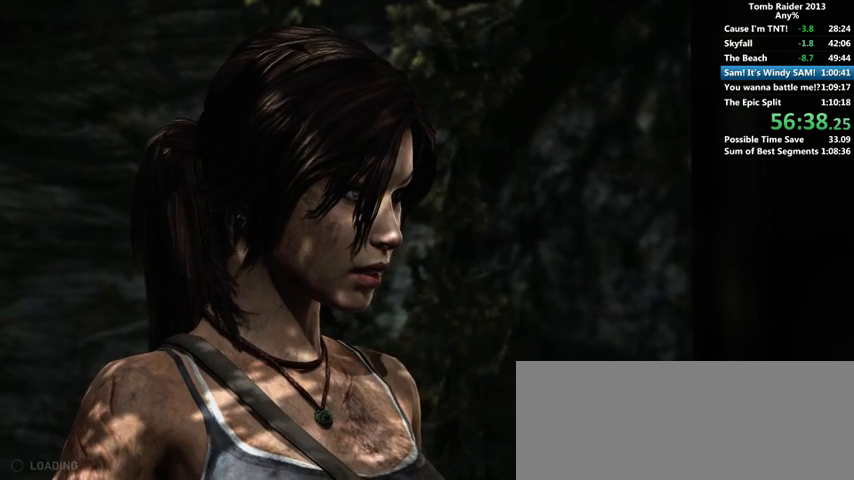
{"keys": [], "mouse": [], "events": [[200, "space", "up"], [400, "space", "down"], [466, "space", "up"]]}
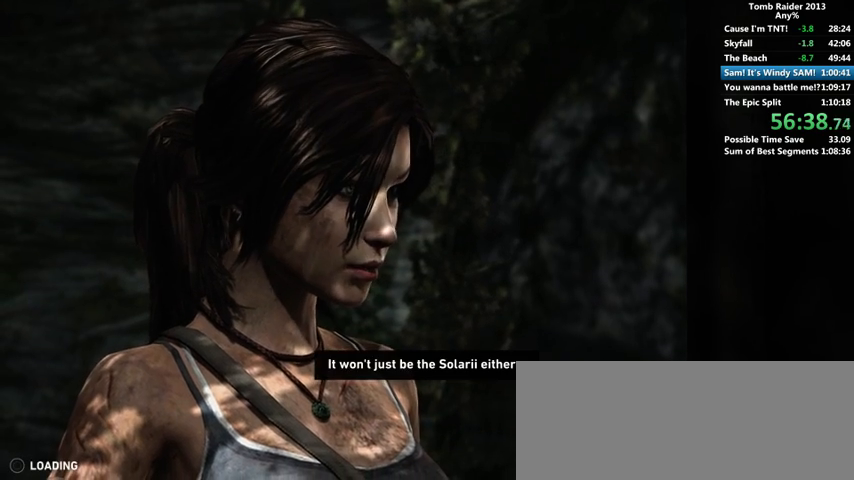
{"keys": [], "mouse": [], "events": [[33, "space", "down"], [100, "space", "up"], [300, "space", "down"], [400, "space", "up"], [433, "space", "down"], [500, "space", "up"]]}
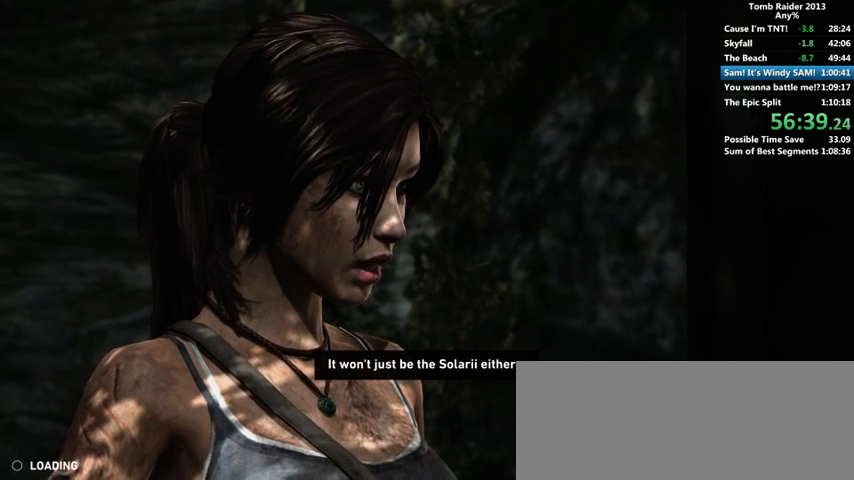
{"keys": [], "mouse": [], "events": [[100, "space", "down"], [166, "space", "up"]]}
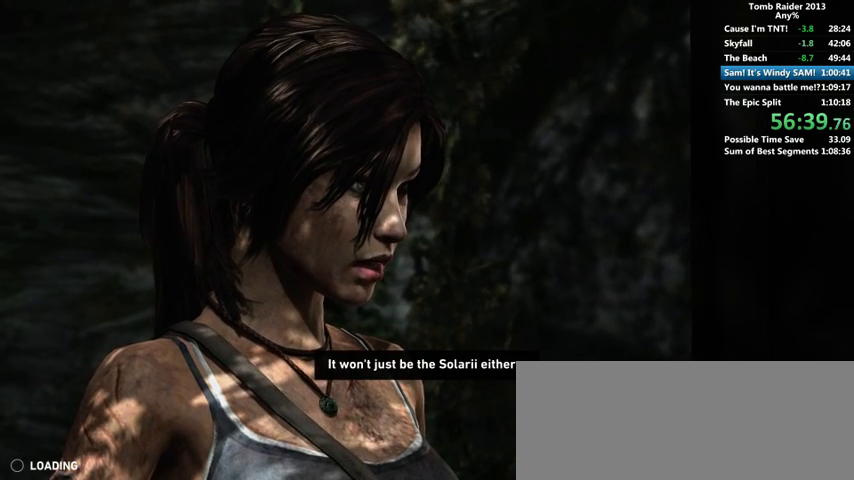
{"keys": [], "mouse": [], "events": [[300, "space", "down"], [366, "space", "up"], [466, "space", "down"], [500, "space", "up"]]}
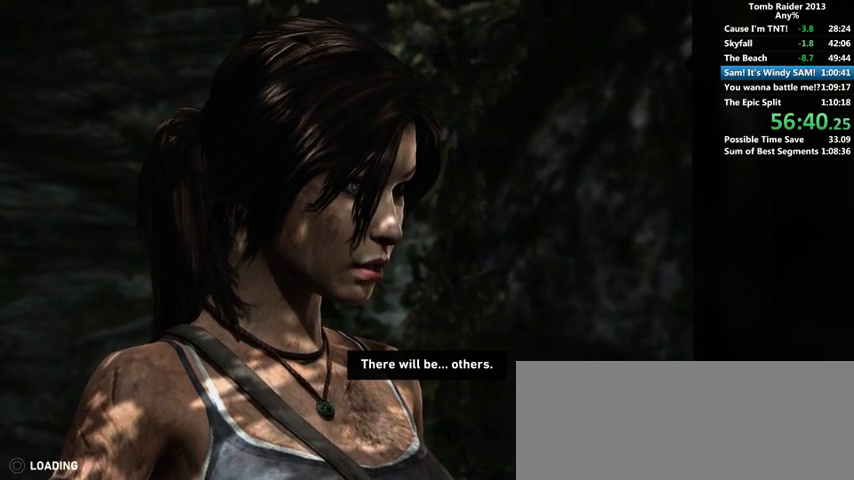
{"keys": [], "mouse": [], "events": [[100, "space", "down"], [133, "space", "up"], [266, "space", "down"], [300, "space", "up"], [400, "space", "down"], [433, "space", "up"]]}
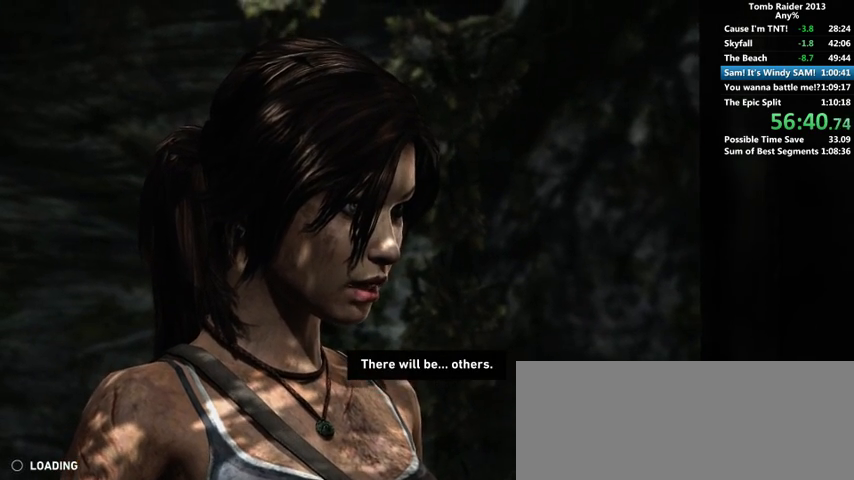
{"keys": [], "mouse": [], "events": [[66, "space", "down"], [100, "space", "up"], [300, "space", "down"], [500, "space", "up"]]}
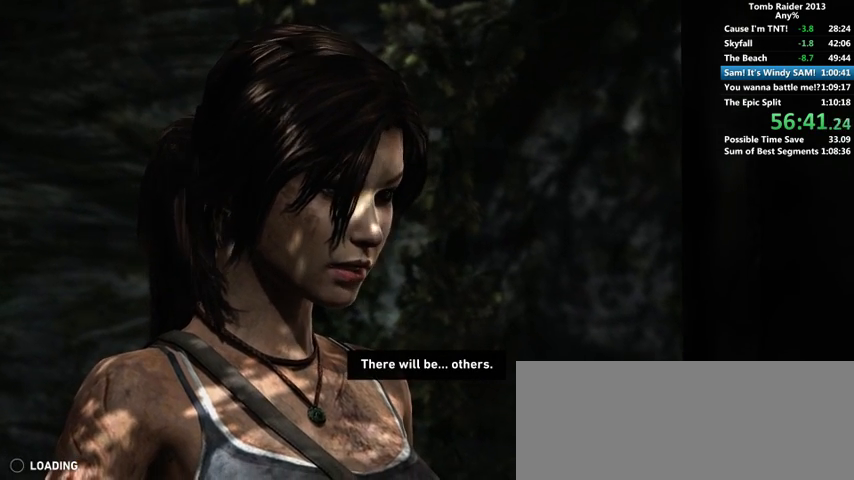
{"keys": [], "mouse": [], "events": [[100, "space", "down"], [166, "space", "up"], [233, "space", "down"], [300, "space", "up"], [400, "space", "down"], [466, "space", "up"]]}
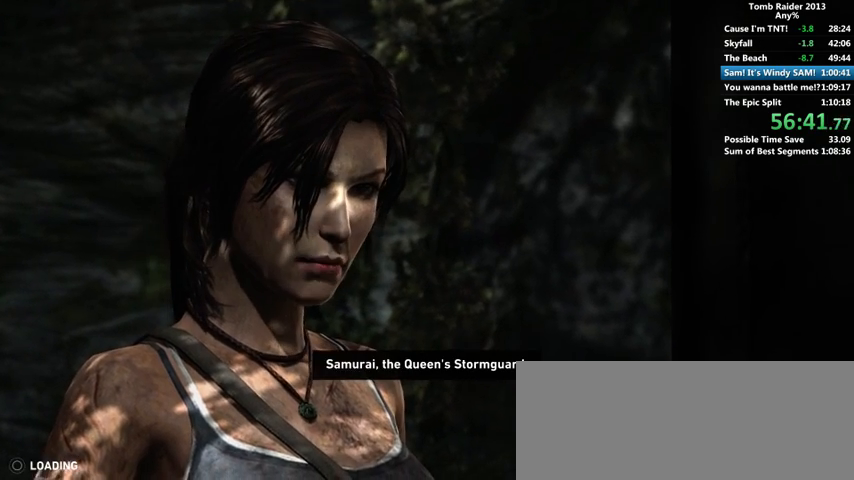
{"keys": [], "mouse": [], "events": [[300, "space", "down"], [366, "space", "up"], [433, "space", "down"], [500, "space", "up"]]}
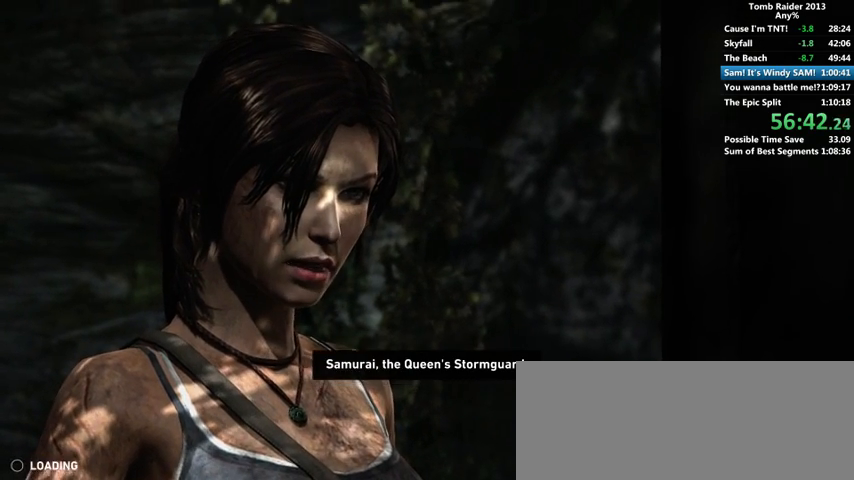
{"keys": [], "mouse": [], "events": [[66, "space", "down"], [100, "space", "up"], [266, "space", "down"], [300, "space", "up"]]}
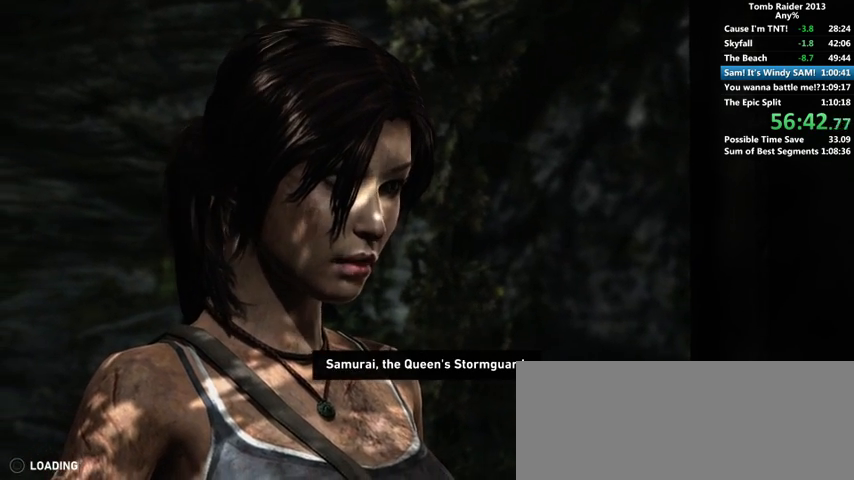
{"keys": [], "mouse": [], "events": [[33, "space", "down"], [100, "space", "up"], [166, "space", "down"], [200, "space", "up"], [300, "space", "down"], [366, "space", "up"]]}
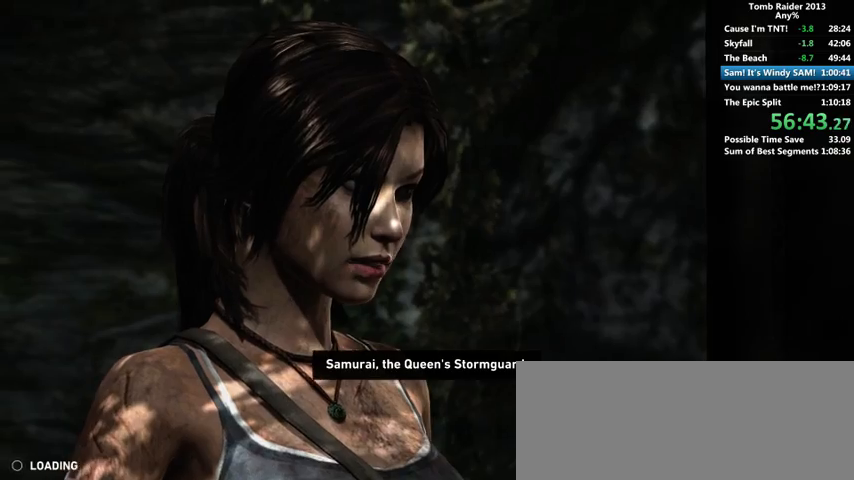
{"keys": [], "mouse": [], "events": [[100, "space", "down"], [200, "space", "up"], [266, "space", "down"], [300, "space", "up"], [400, "space", "down"], [500, "space", "up"]]}
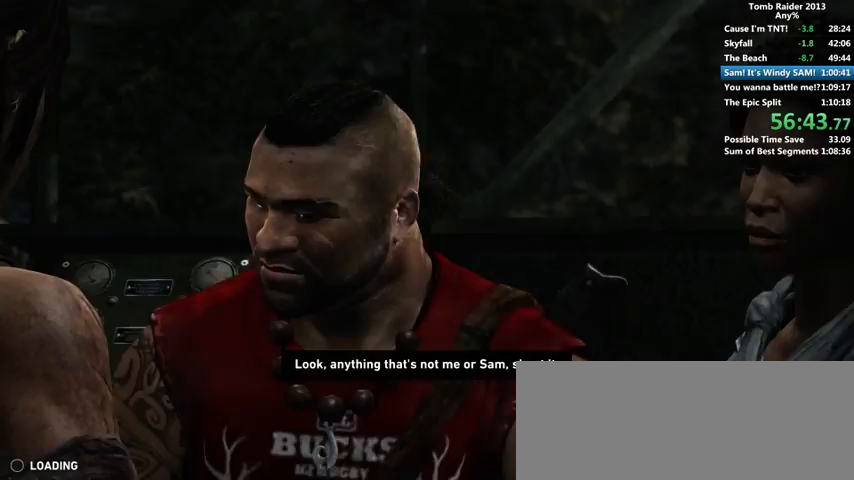
{"keys": [], "mouse": [], "events": [[66, "space", "down"], [166, "space", "up"], [200, "space", "down"], [266, "space", "up"], [366, "space", "down"], [400, "space", "up"]]}
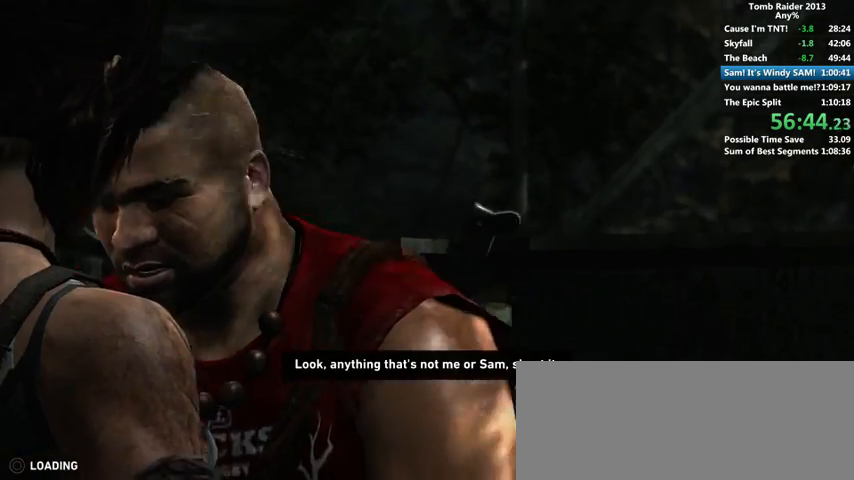
{"keys": [], "mouse": [], "events": [[33, "space", "down"], [66, "space", "up"], [300, "space", "down"], [400, "space", "up"]]}
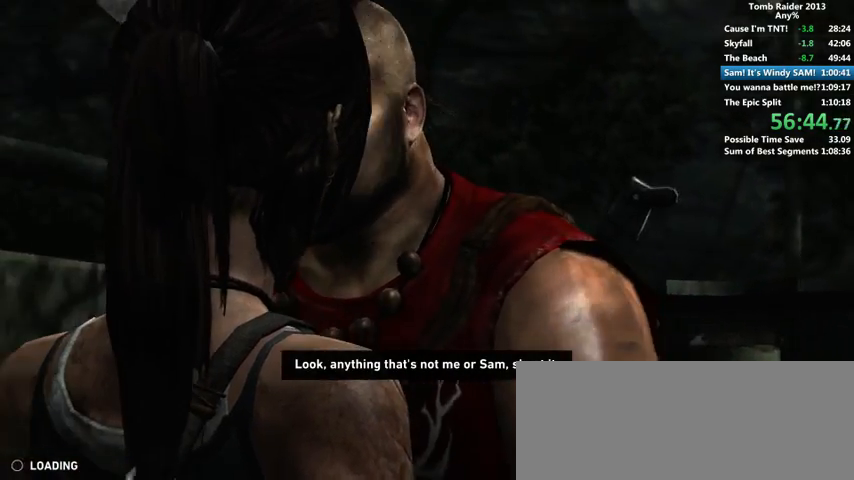
{"keys": [], "mouse": [], "events": [[100, "space", "down"], [133, "space", "up"], [233, "space", "down"], [400, "space", "up"]]}
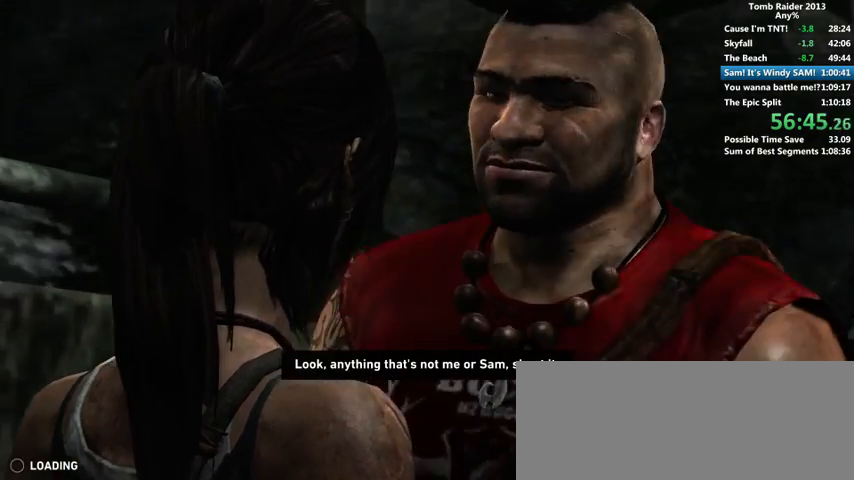
{"keys": ["space"], "mouse": [], "events": [[66, "space", "down"], [100, "space", "up"], [200, "space", "down"], [300, "space", "up"], [333, "space", "down"], [400, "space", "up"], [500, "space", "down"]]}
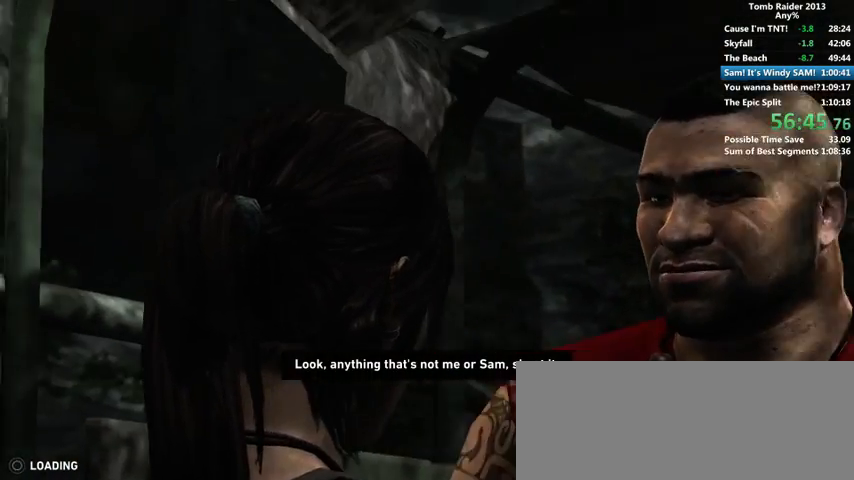
{"keys": [], "mouse": [], "events": [[33, "space", "up"], [133, "space", "down"], [200, "space", "up"], [300, "space", "down"], [366, "space", "up"]]}
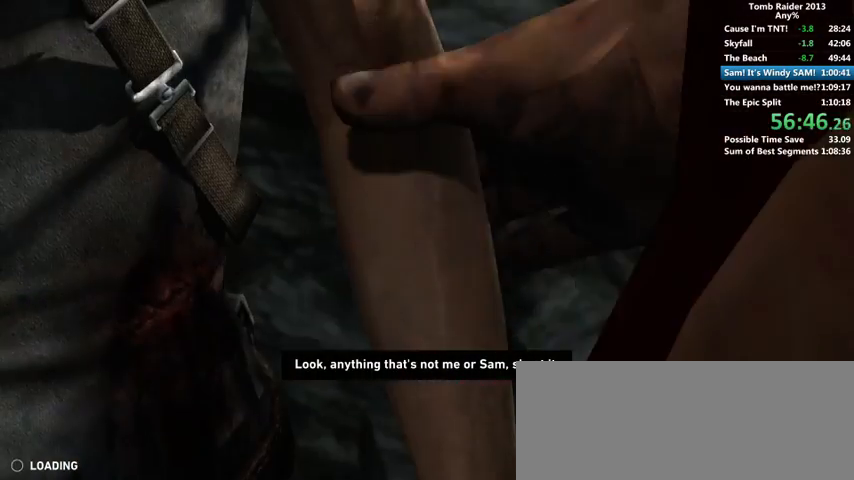
{"keys": [], "mouse": [], "events": [[100, "space", "down"], [200, "space", "up"], [300, "space", "down"], [366, "space", "up"]]}
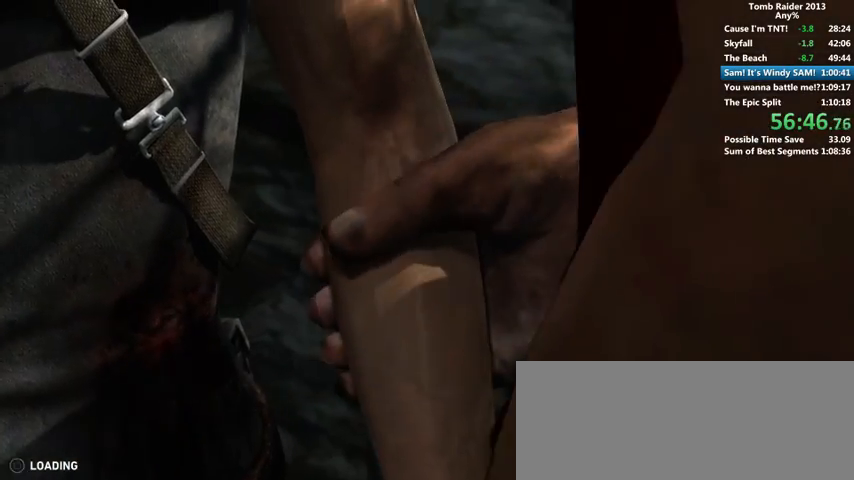
{"keys": ["space"], "mouse": [], "events": [[66, "space", "down"], [100, "space", "up"], [200, "space", "down"], [300, "space", "up"], [500, "space", "down"]]}
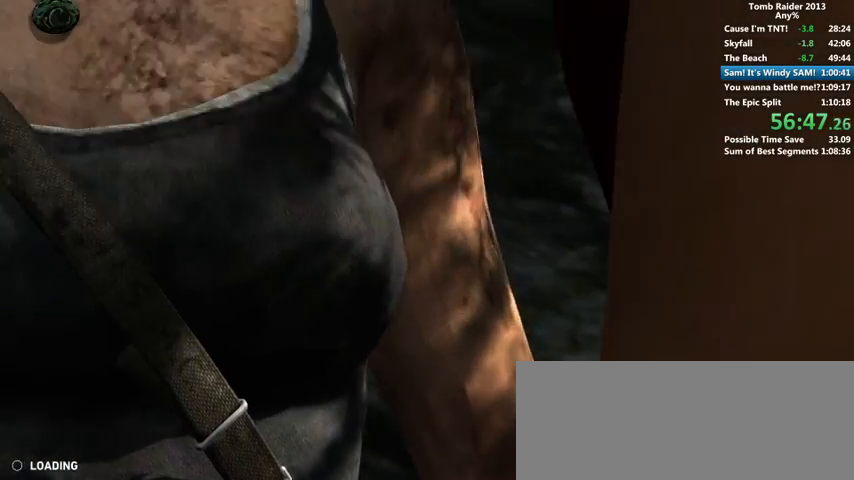
{"keys": [], "mouse": [], "events": [[100, "space", "up"], [300, "space", "down"], [400, "space", "up"]]}
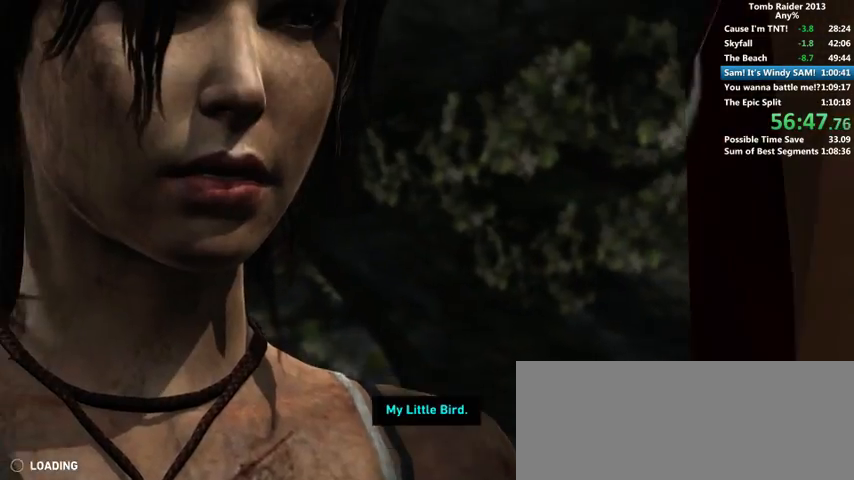
{"keys": [], "mouse": [], "events": [[100, "space", "down"], [166, "space", "up"], [300, "space", "down"], [366, "space", "up"], [466, "space", "down"], [500, "space", "up"]]}
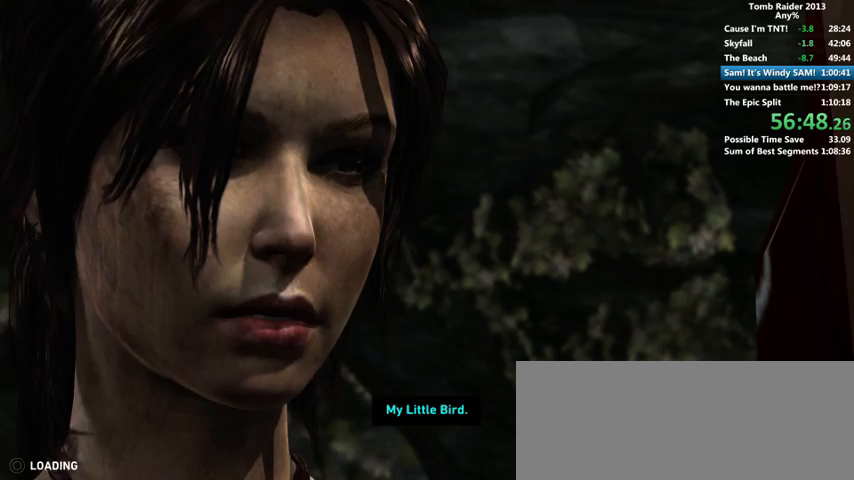
{"keys": [], "mouse": [], "events": [[66, "space", "down"], [133, "space", "up"], [266, "space", "down"], [300, "space", "up"], [400, "space", "down"], [433, "space", "up"]]}
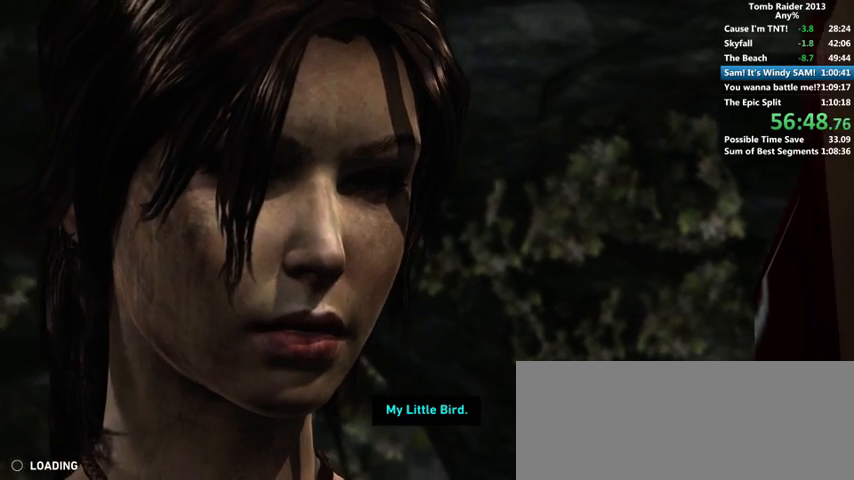
{"keys": [], "mouse": [], "events": [[66, "space", "down"], [100, "space", "up"], [200, "space", "down"], [266, "space", "up"], [400, "space", "down"], [466, "space", "up"]]}
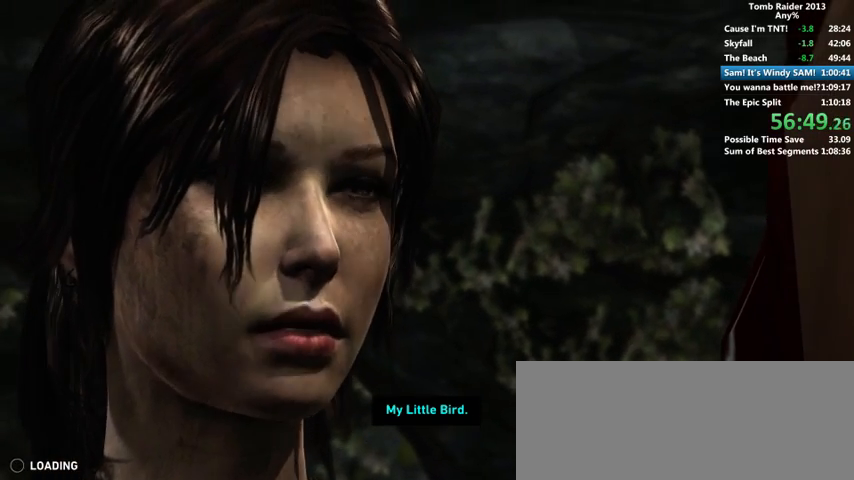
{"keys": ["space"], "mouse": [], "events": [[66, "space", "down"], [100, "space", "up"], [166, "space", "down"], [233, "space", "up"], [366, "space", "down"], [400, "space", "up"], [500, "space", "down"]]}
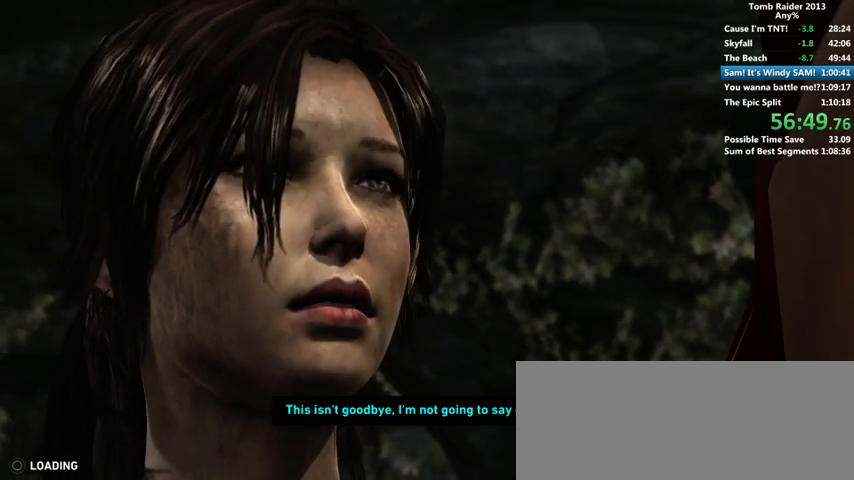
{"keys": [], "mouse": [], "events": [[33, "space", "up"], [166, "space", "down"], [200, "space", "up"], [300, "space", "down"], [400, "space", "up"], [466, "space", "down"], [500, "space", "up"]]}
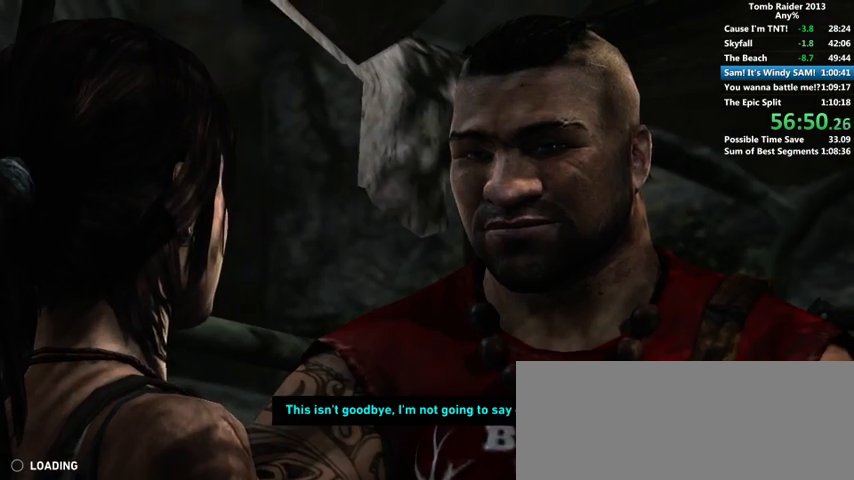
{"keys": [], "mouse": [], "events": [[166, "space", "down"], [200, "space", "up"], [300, "space", "down"], [366, "space", "up"]]}
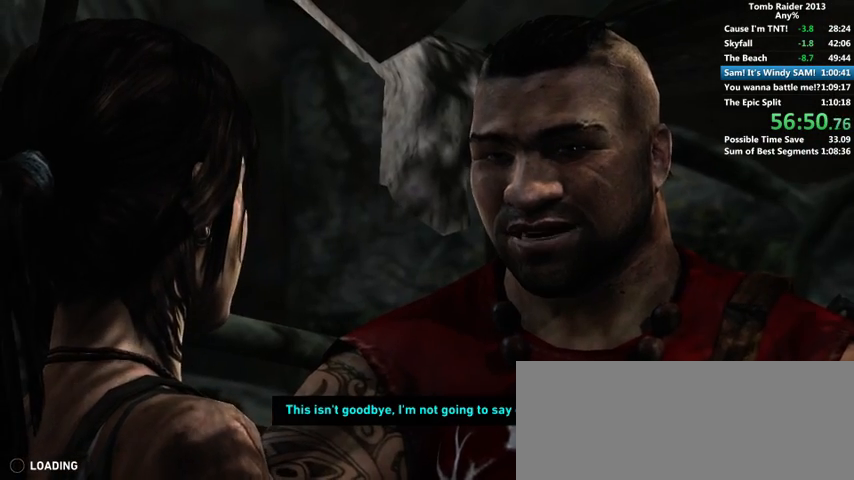
{"keys": [], "mouse": [], "events": [[100, "space", "down"], [200, "space", "up"], [266, "space", "down"], [333, "space", "up"], [466, "space", "down"], [500, "space", "up"]]}
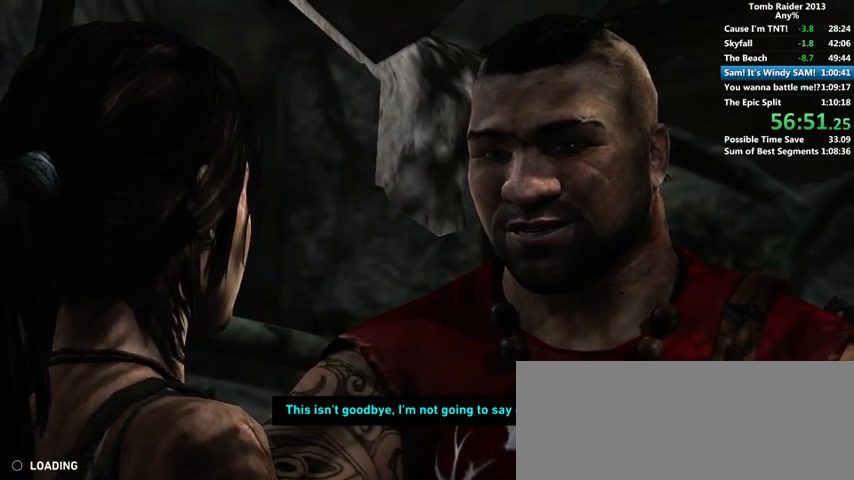
{"keys": [], "mouse": [], "events": [[100, "space", "down"], [166, "space", "up"], [233, "space", "down"], [300, "space", "up"], [400, "space", "down"], [500, "space", "up"]]}
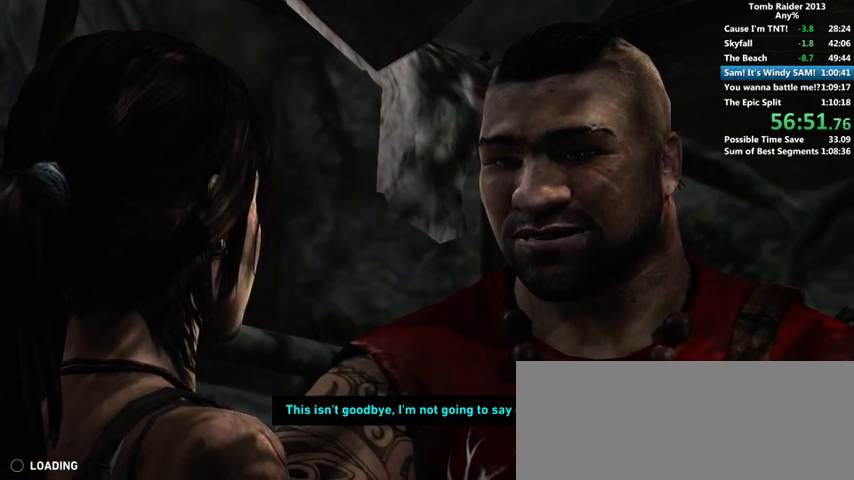
{"keys": [], "mouse": [], "events": [[66, "space", "down"], [100, "space", "up"], [266, "space", "down"], [300, "space", "up"], [400, "space", "down"], [466, "space", "up"]]}